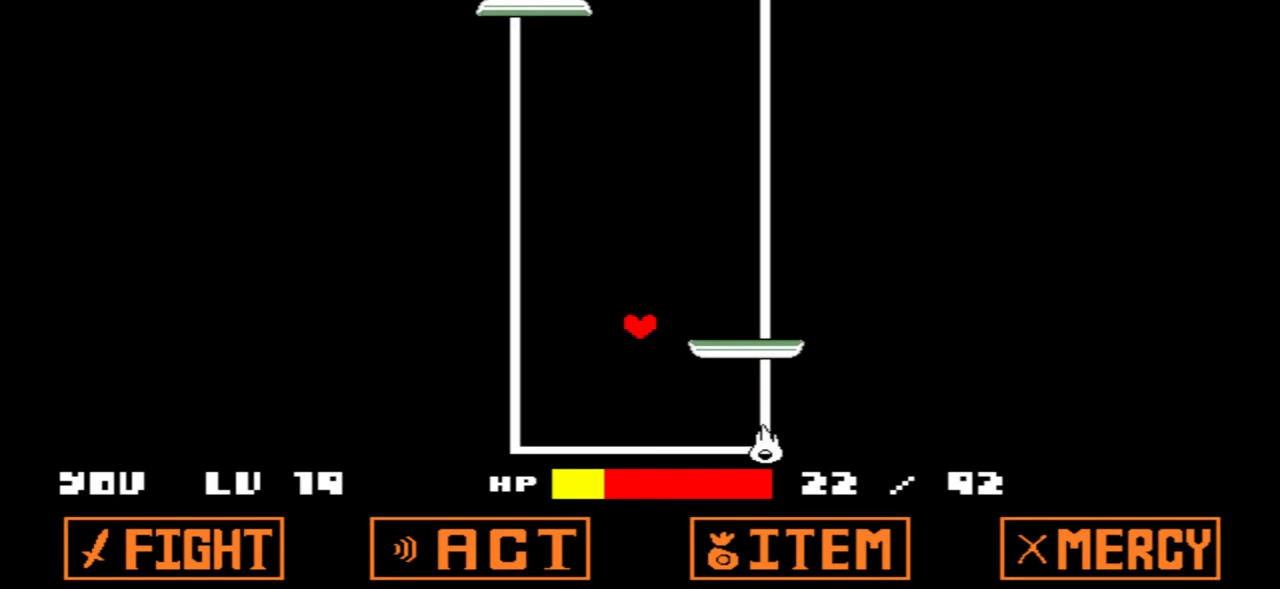
Gameplay with keyboard; each line is a JSON object with the keys held at the frame after it. "events" lists presses ("down") and releases ("up") of "c", "down", "left", "right", "up", "x" and "z" between this image and that frame as [ms after this image, input, new state], when the widget could be followed in between. No other keys are recorded. Mouse input is not recorded.
{"keys": ["up"], "events": [[467, "up", "down"]]}
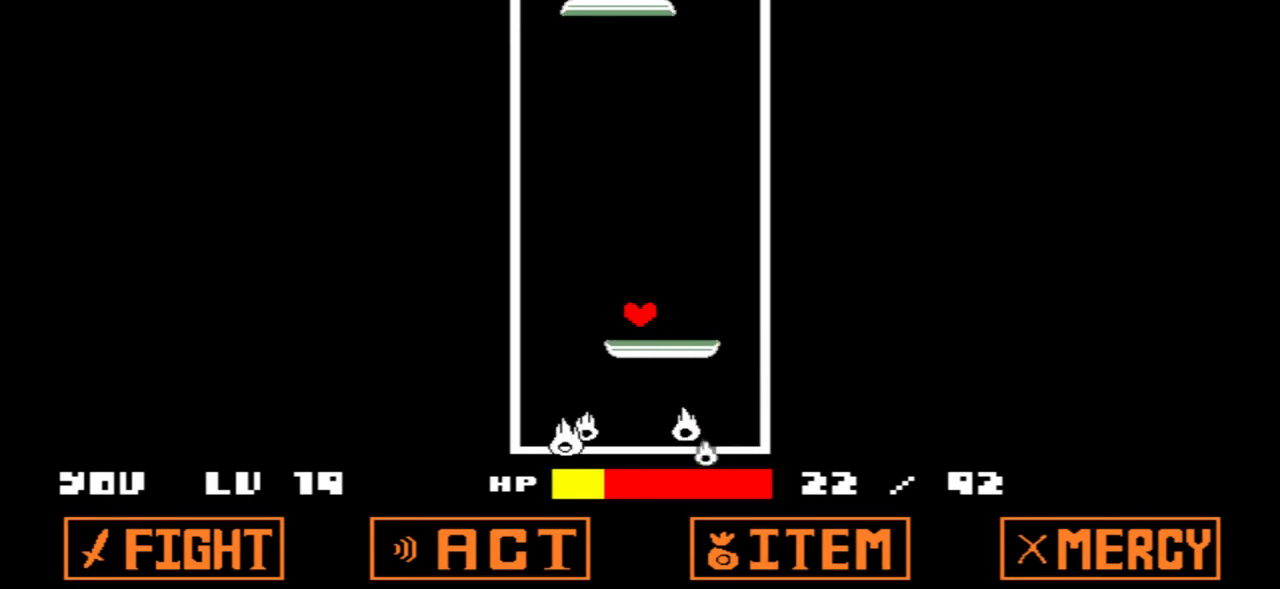
{"keys": [], "events": [[66, "up", "up"], [166, "left", "down"], [266, "left", "up"], [367, "down", "down"], [433, "down", "up"]]}
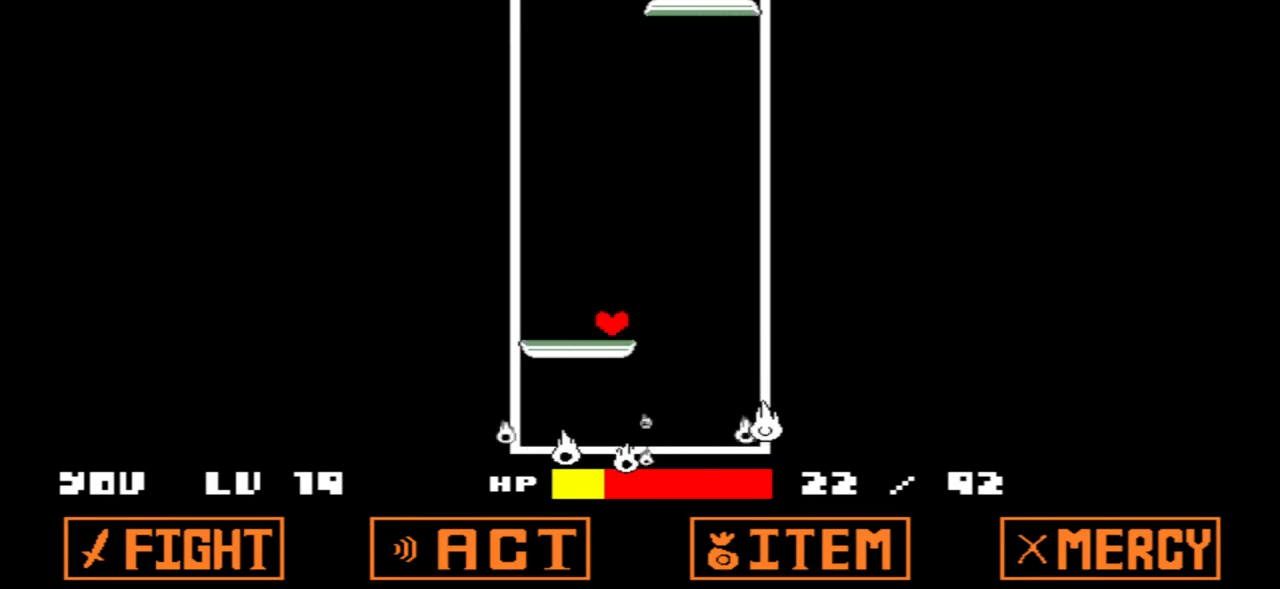
{"keys": [], "events": [[300, "right", "down"], [367, "right", "up"]]}
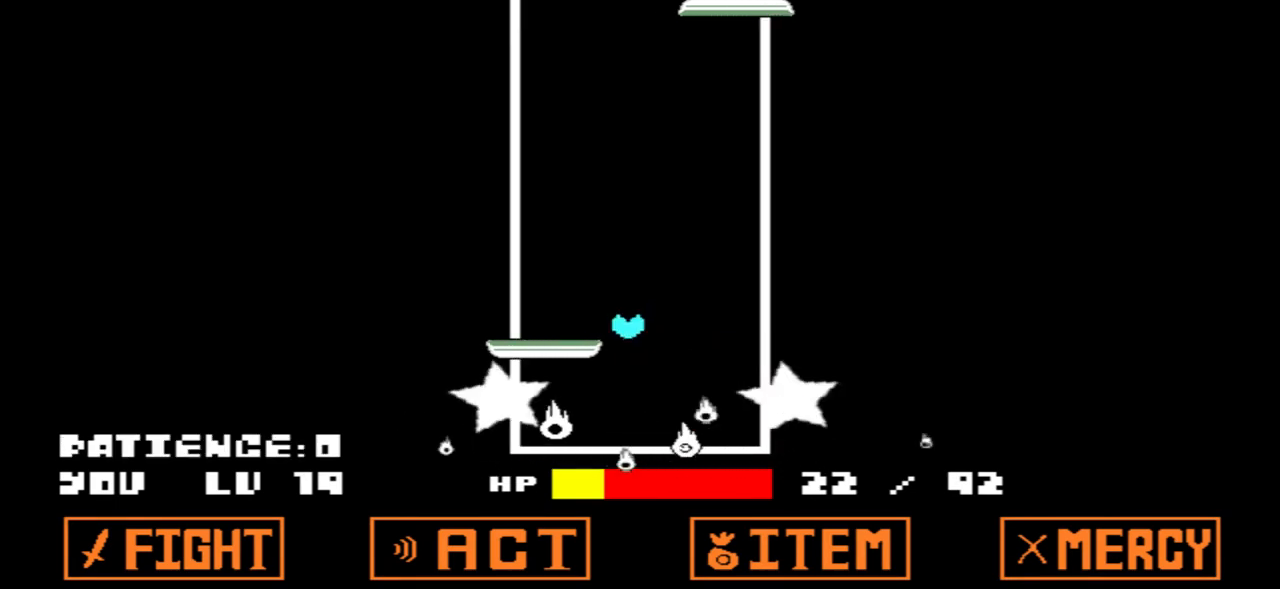
{"keys": ["up"], "events": [[433, "up", "down"]]}
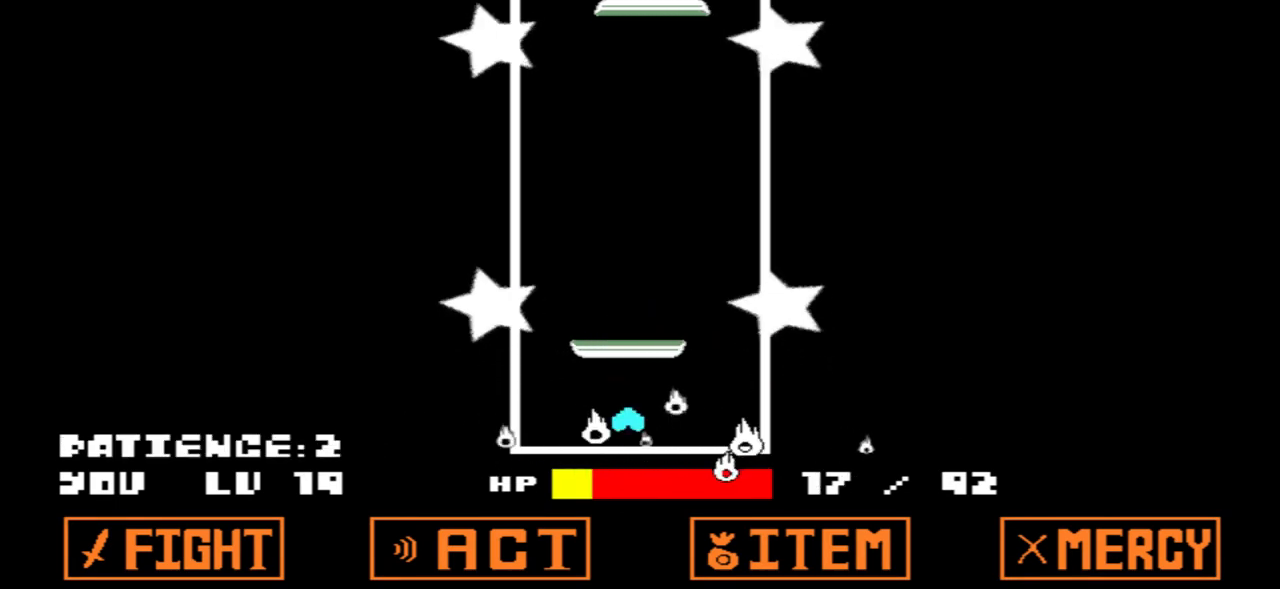
{"keys": [], "events": [[100, "up", "up"]]}
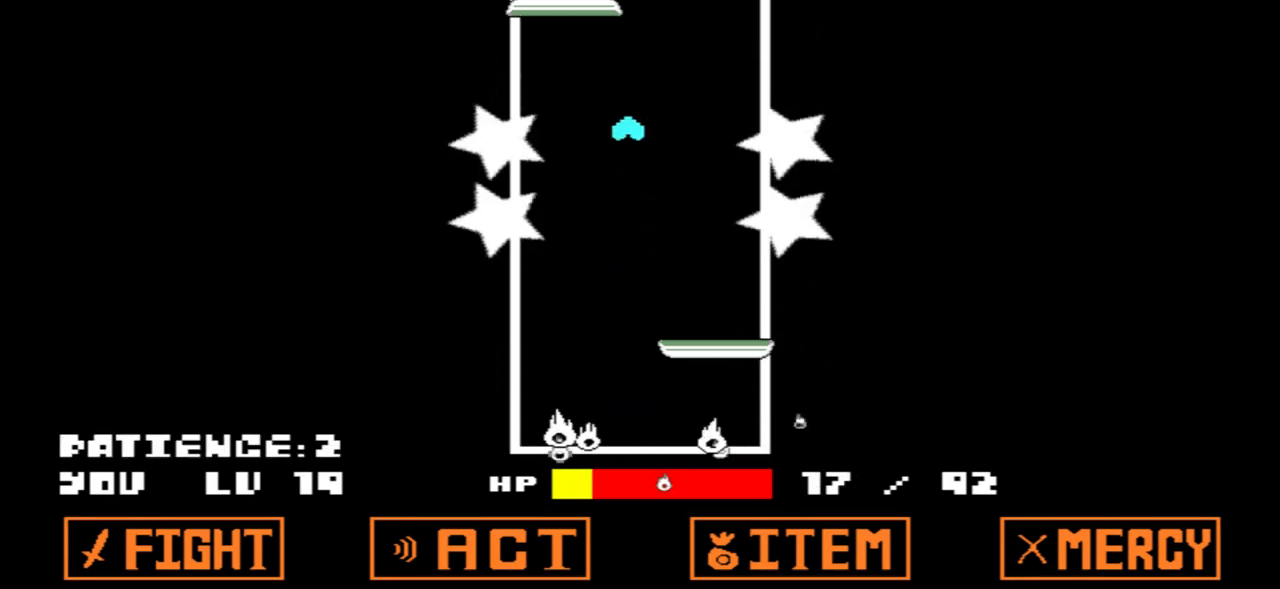
{"keys": [], "events": [[267, "down", "down"], [401, "down", "up"]]}
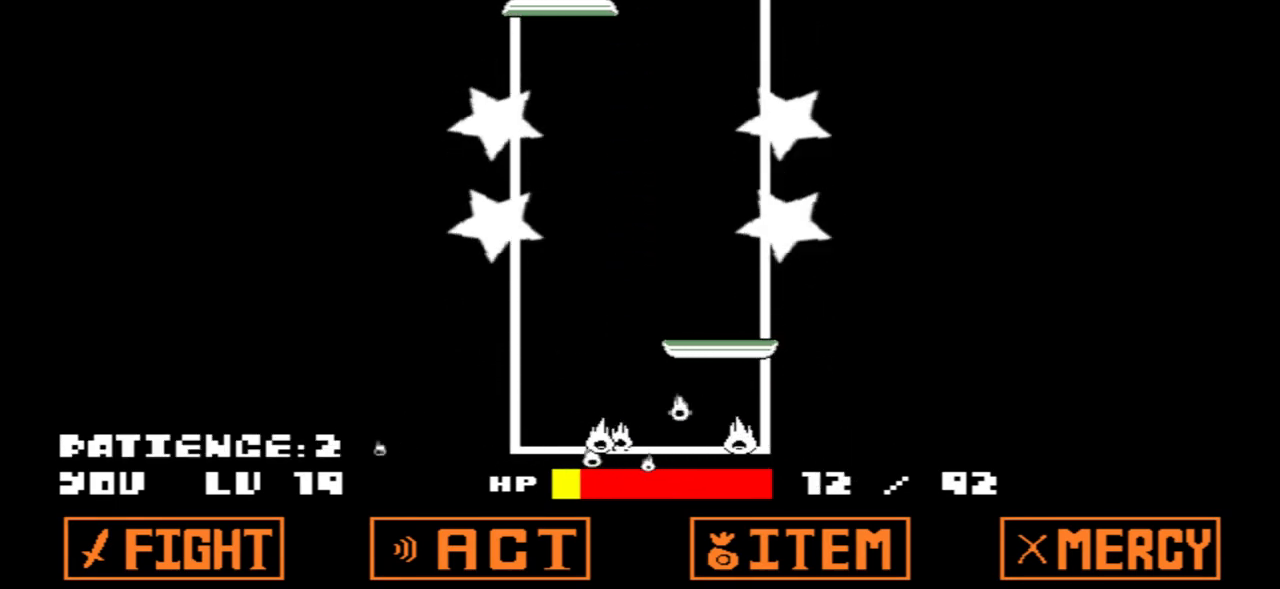
{"keys": [], "events": []}
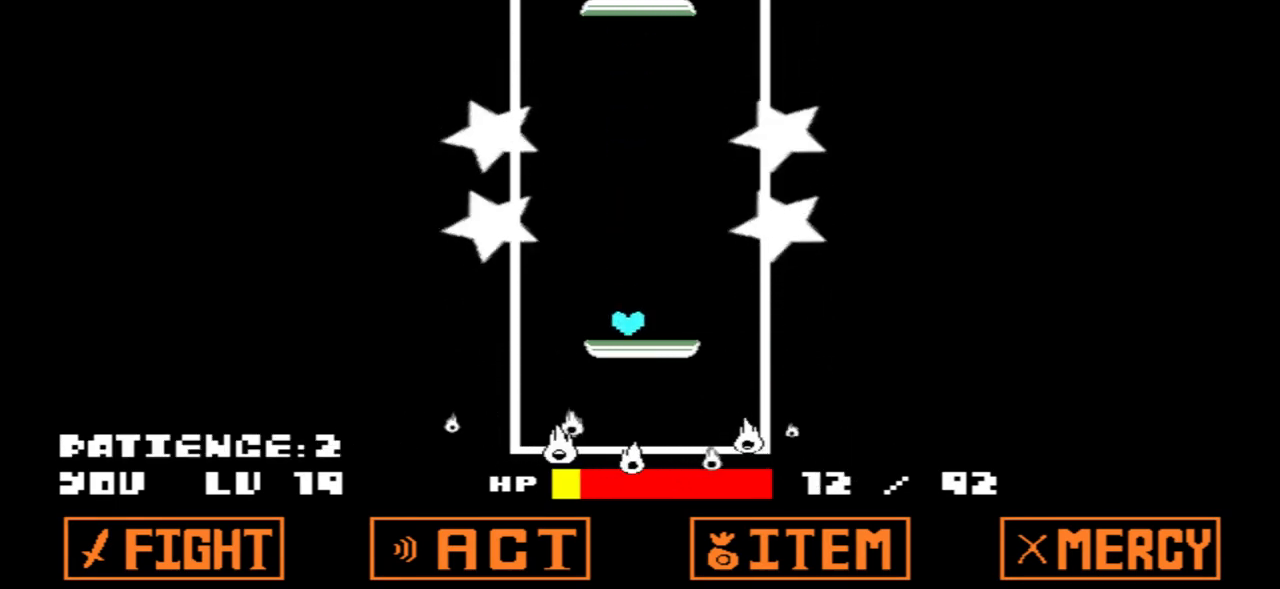
{"keys": [], "events": []}
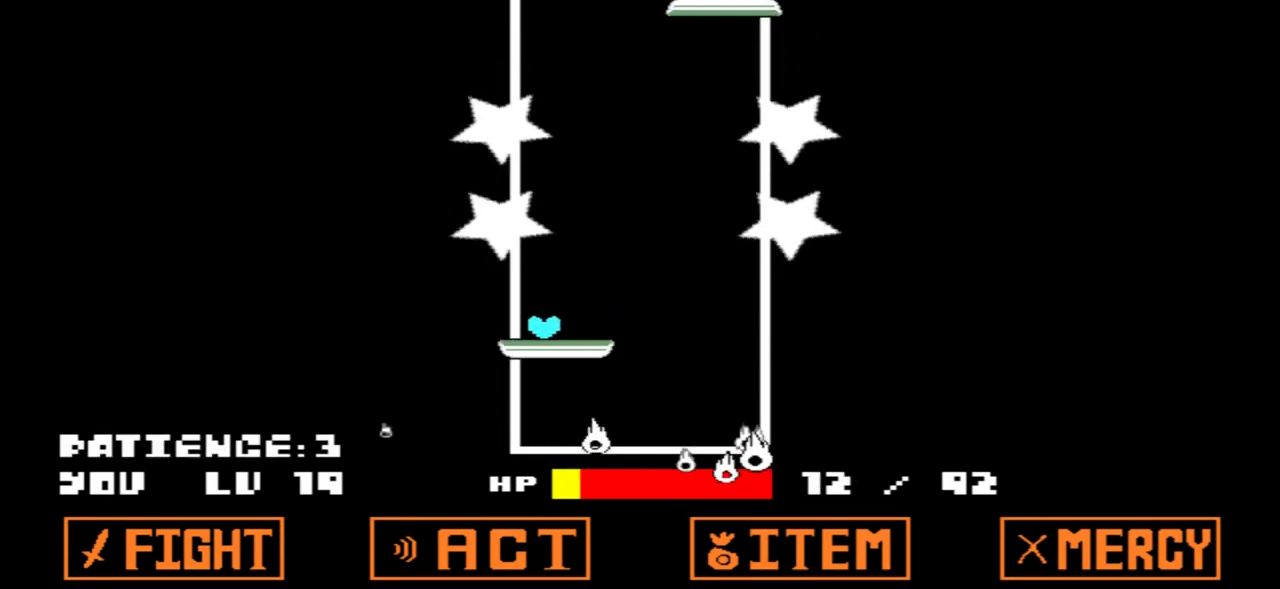
{"keys": [], "events": []}
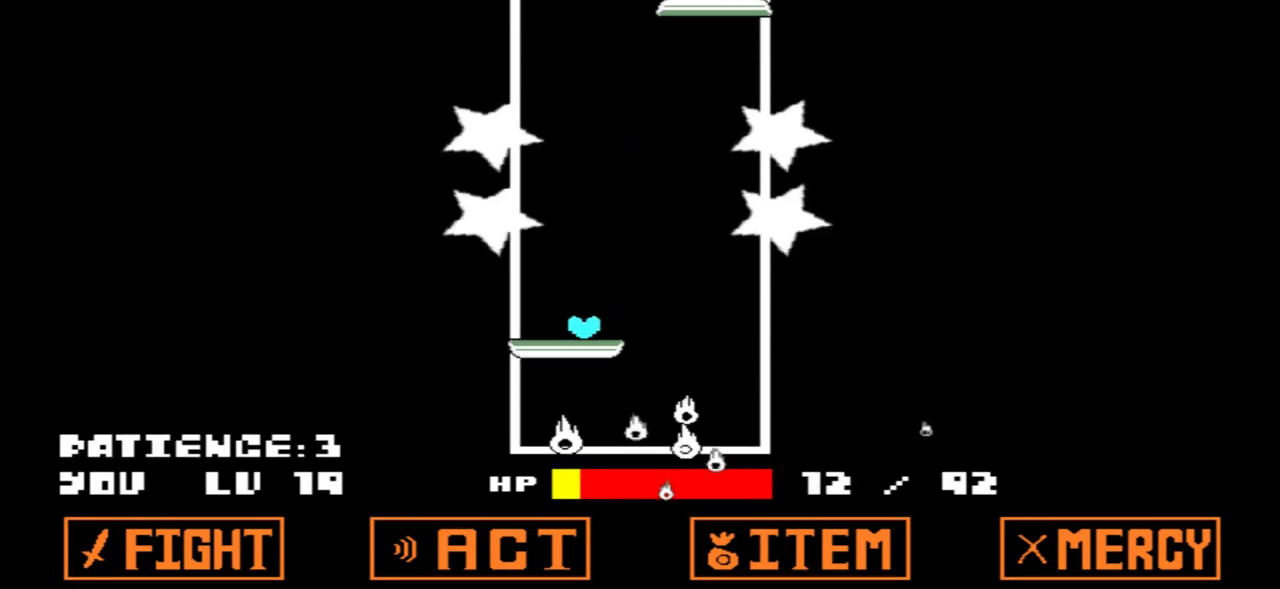
{"keys": [], "events": []}
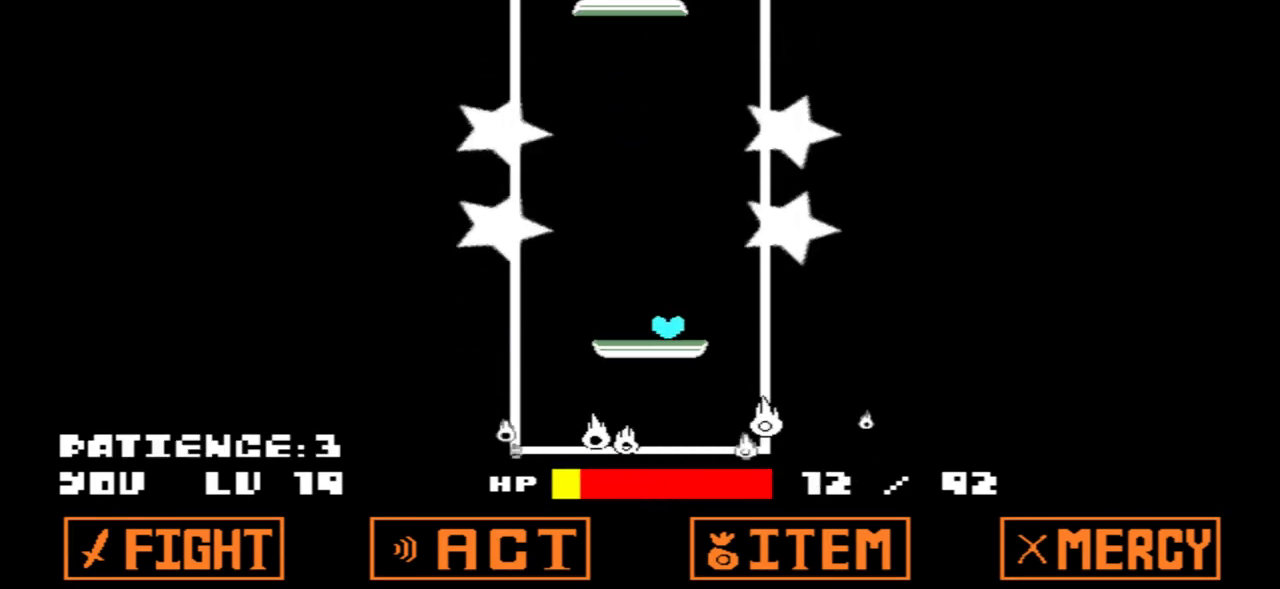
{"keys": [], "events": []}
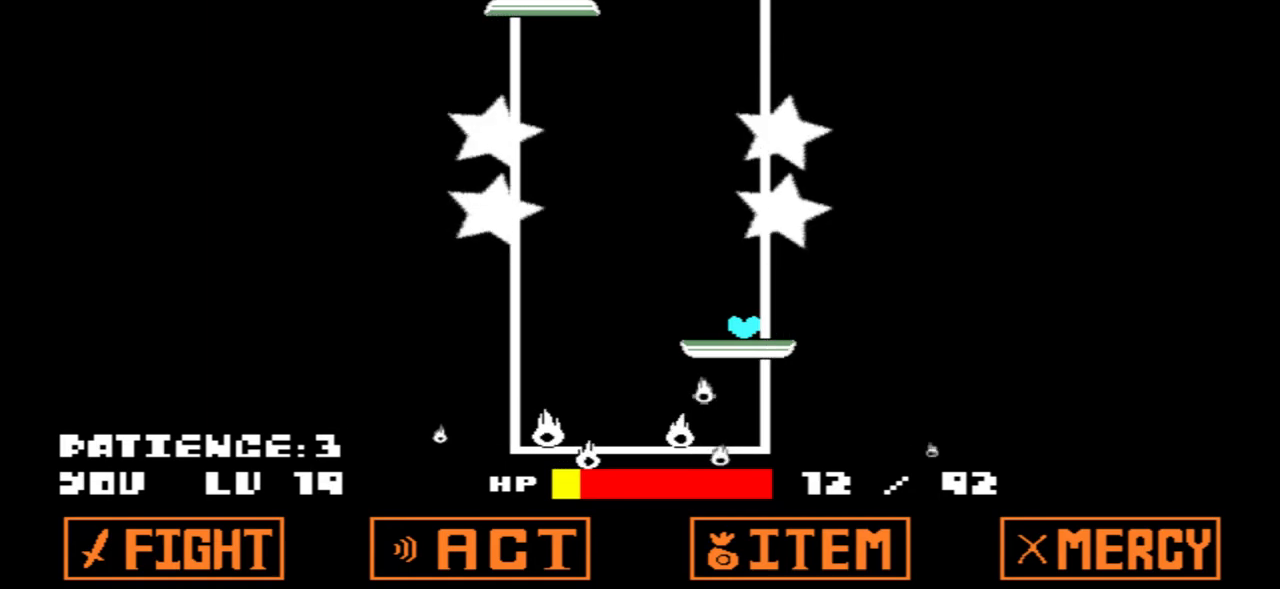
{"keys": ["up"], "events": [[467, "up", "down"]]}
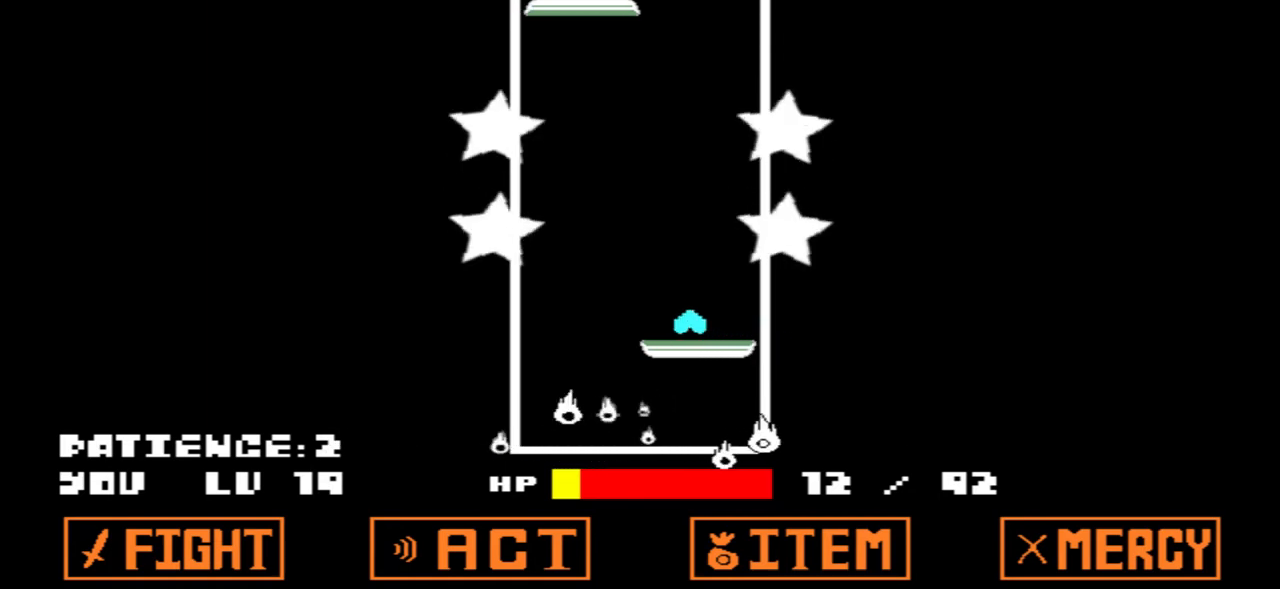
{"keys": [], "events": [[33, "up", "up"]]}